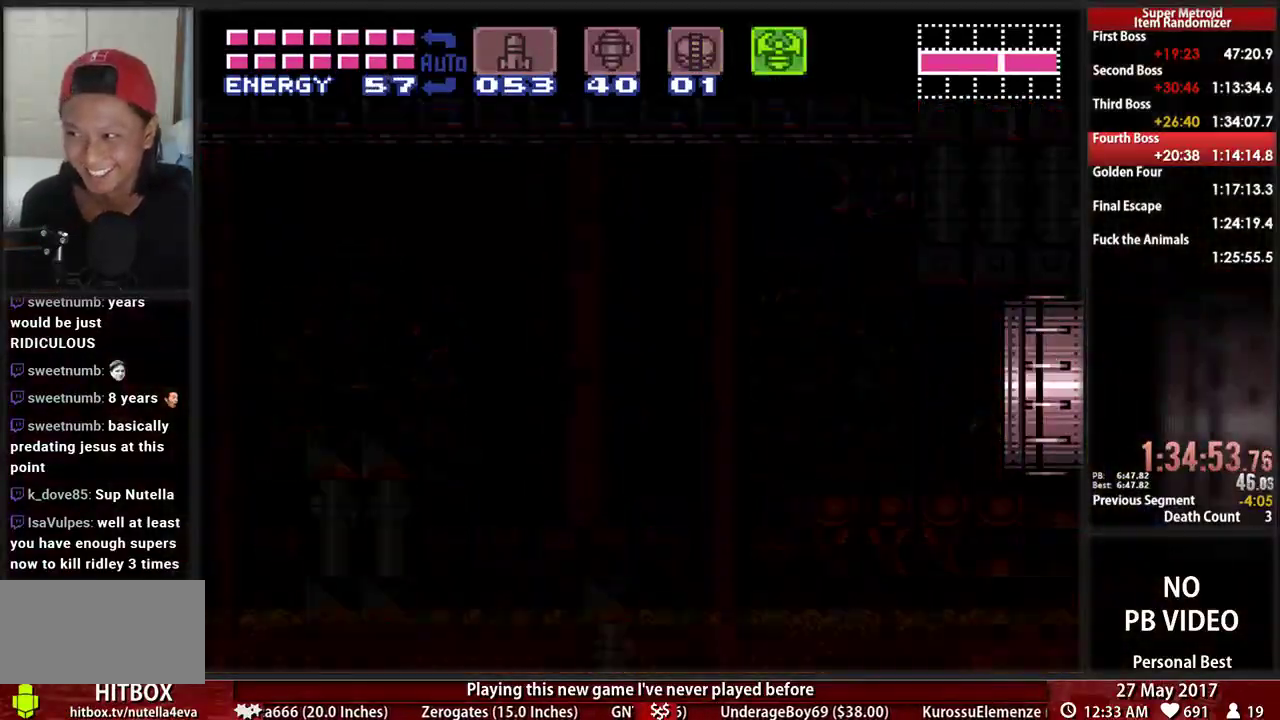
Gameplay with a controller (Nintendo layout); each line is a JSON object with the inputs held at the frame after it (dt_ms = milliseconds from this image to that frame). "events" lists button and stick changes between this image and that frame as [ms after this image, input, new state], when the widget could be followed in between. Not read: L3 R3 SELECT START.
{"dt_ms": 500, "buttons": ["B", "DPAD_RIGHT"], "events": []}
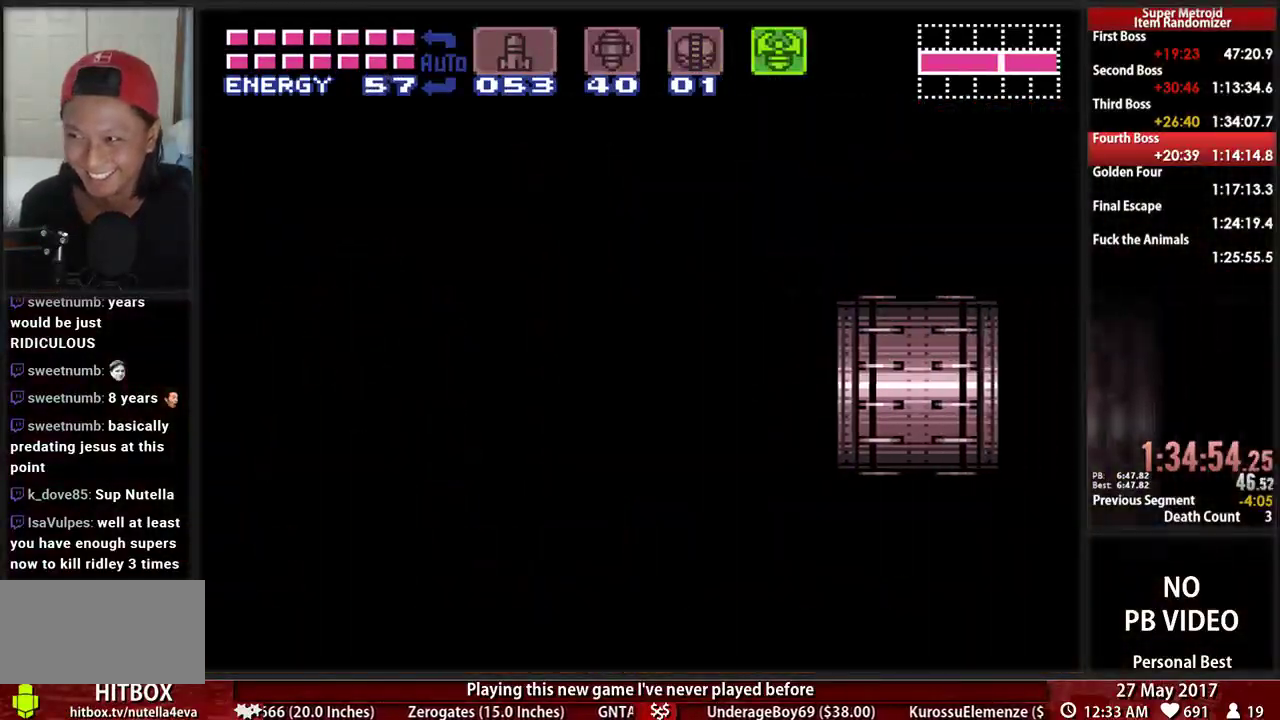
{"dt_ms": 500, "buttons": ["B", "DPAD_RIGHT"], "events": []}
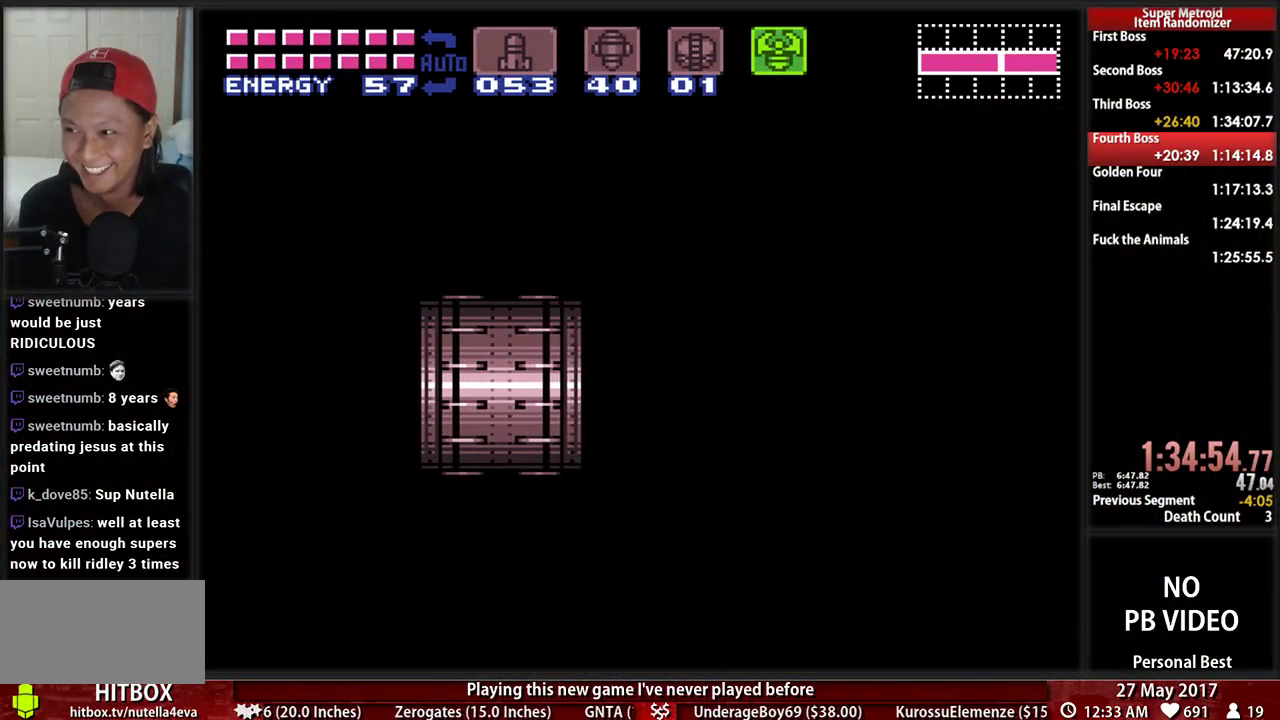
{"dt_ms": 500, "buttons": ["B", "DPAD_RIGHT"], "events": []}
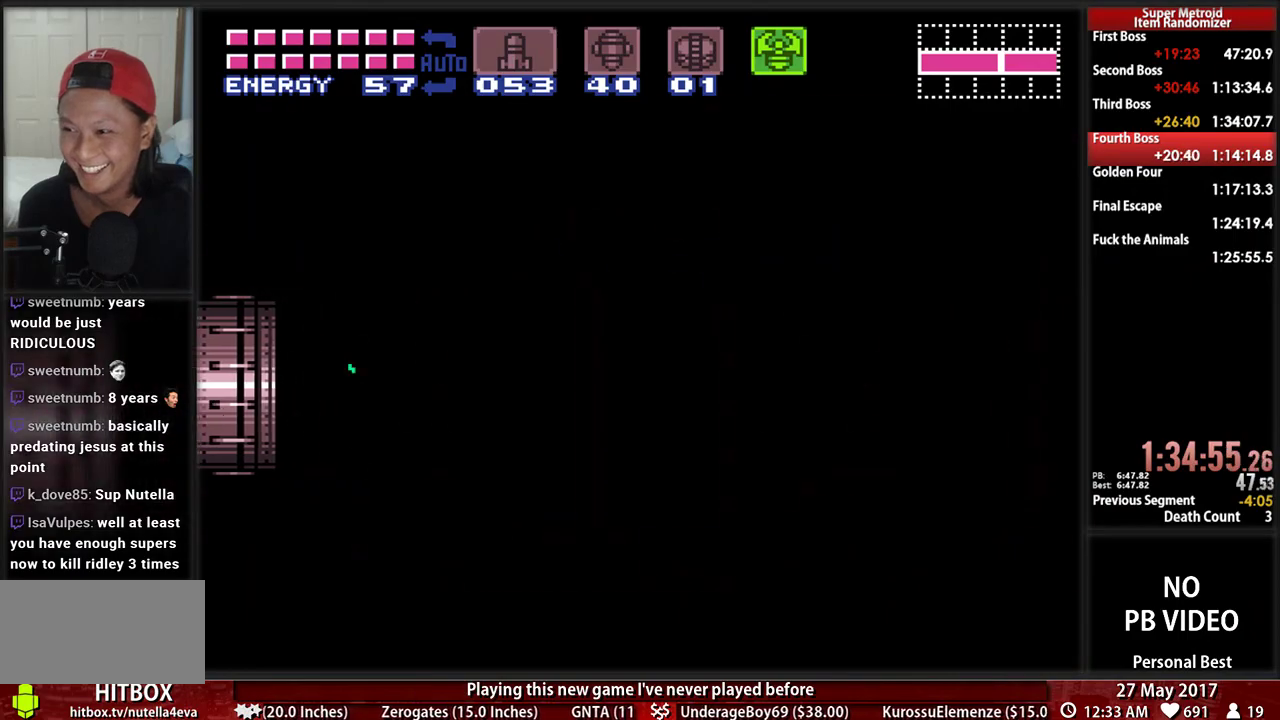
{"dt_ms": 500, "buttons": ["B", "DPAD_RIGHT"], "events": []}
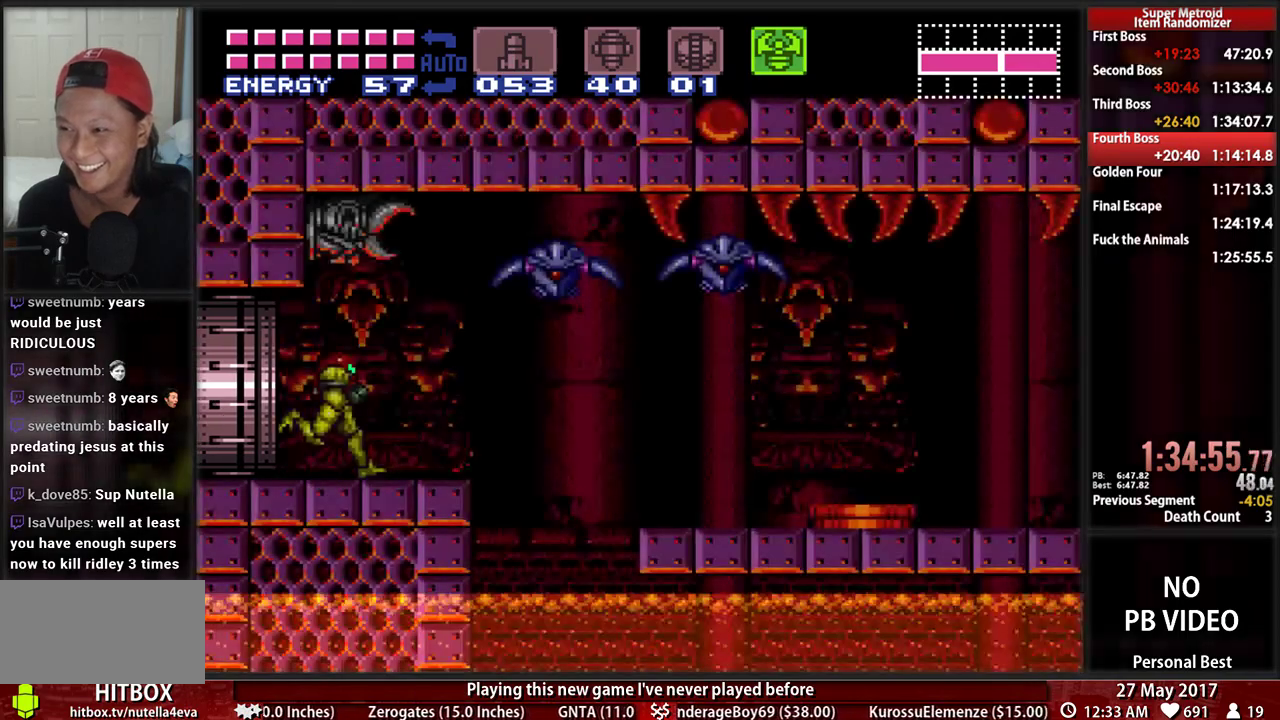
{"dt_ms": 1000, "buttons": ["B", "DPAD_RIGHT"]}